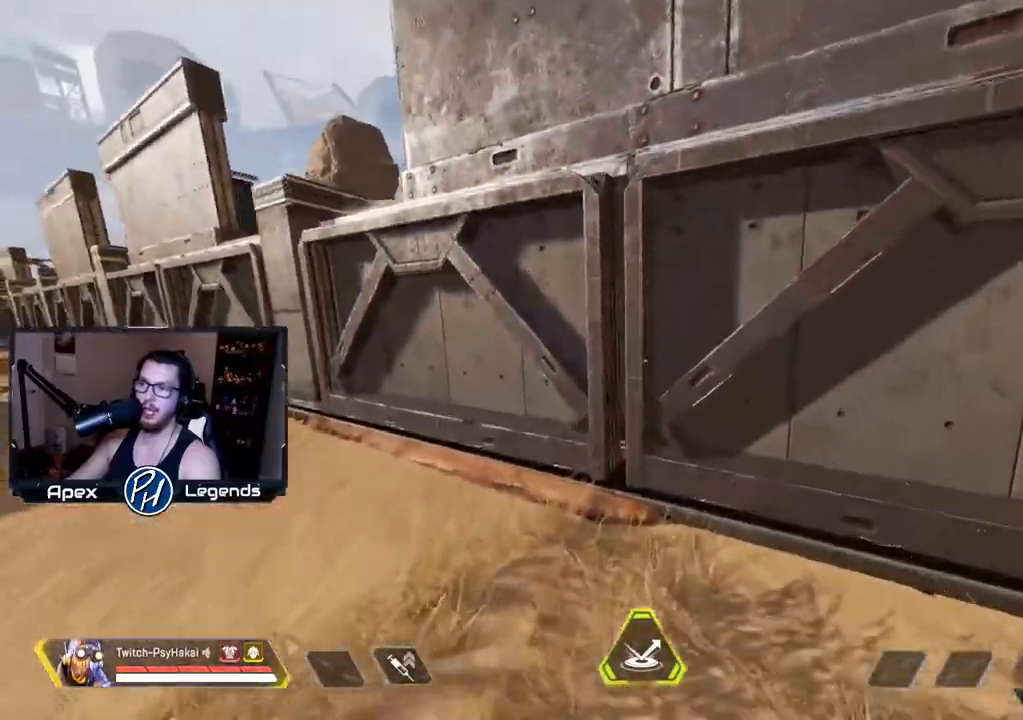
Gameplay with keyboard and mouse; each line is a JSON object with the keys and mouse buttons held at the frame after it. "events" lists presses ("down") and releases ("up") of "1", "2", "3", "4", "5", "a", "alt", "c", "caps_lock", "ctrl", "d", "e", "f", "g", "q", "r", "s", "shift", "space", "t", "tab", "v", "w", "x", "z", "mouse_left", "mouse_wheel" and "mouse_right" between this image and that frame as [ms after this image, input, new state], when the widget could be followed in between. "mouse_left", "mouse_wheel", "mouse_right" = the "left", "wheel", "right" buttons of the "mouse" list. No other keys are recorded. "wheel" means that the mouse wheel is clicked or scrolled. Not read: mouse_move.
{"keys": [], "mouse": [], "events": [[67, "mouse_wheel", "down"], [200, "mouse_wheel", "up"], [383, "w", "up"]]}
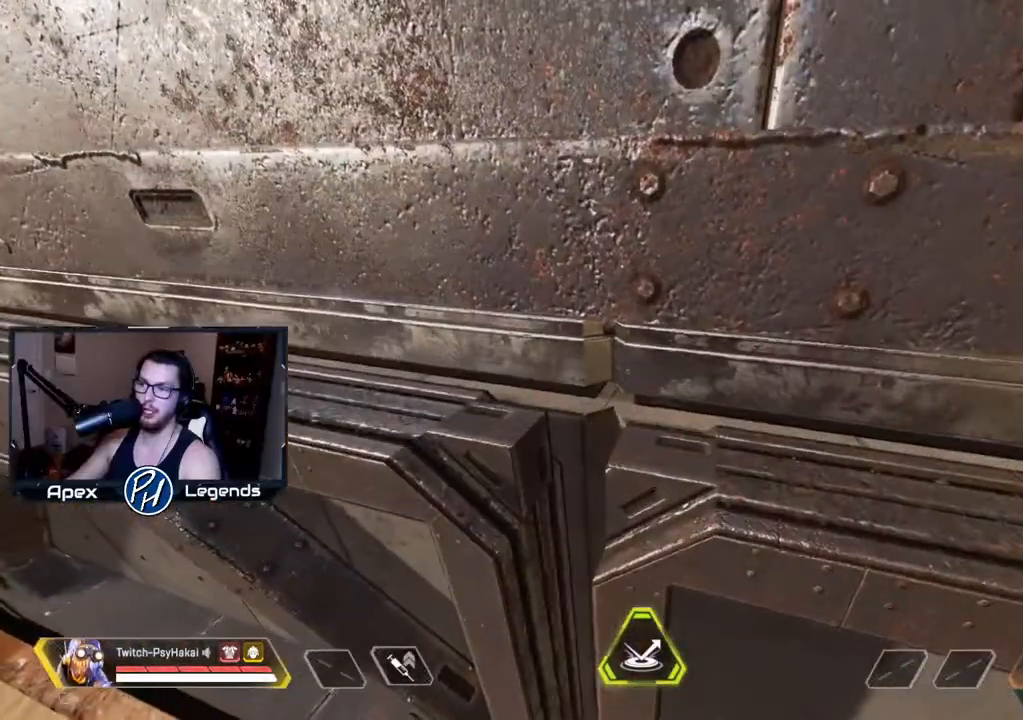
{"keys": [], "mouse": [], "events": [[167, "mouse_wheel", "down"], [317, "mouse_wheel", "up"]]}
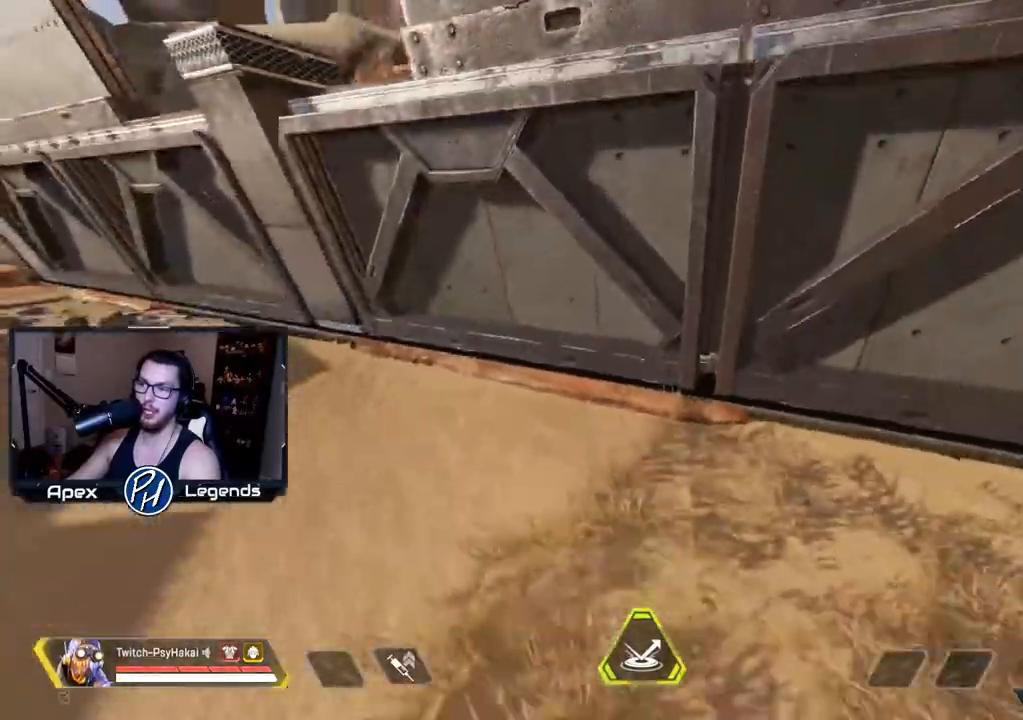
{"keys": ["w"], "mouse": [], "events": [[217, "w", "down"]]}
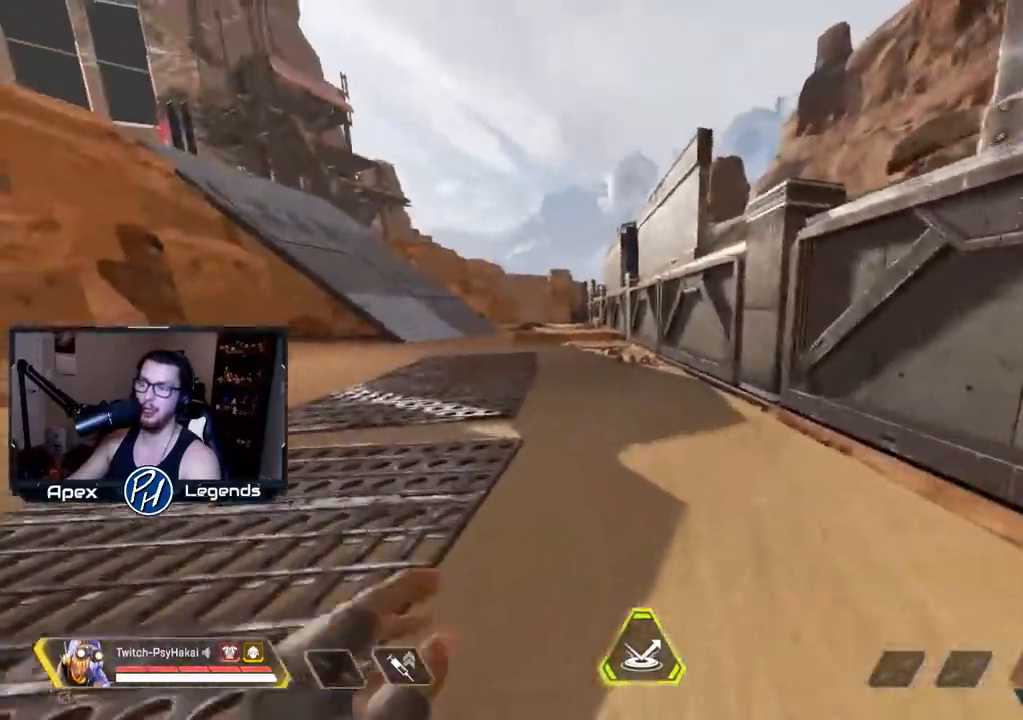
{"keys": ["w"], "mouse": [], "events": []}
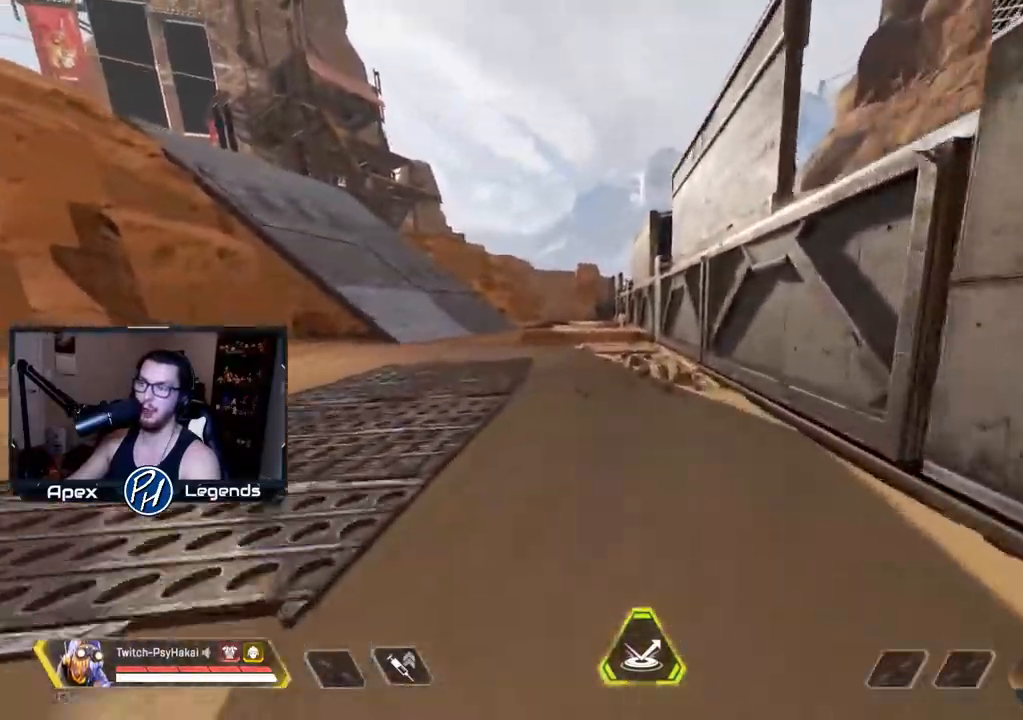
{"keys": ["w"], "mouse": [], "events": []}
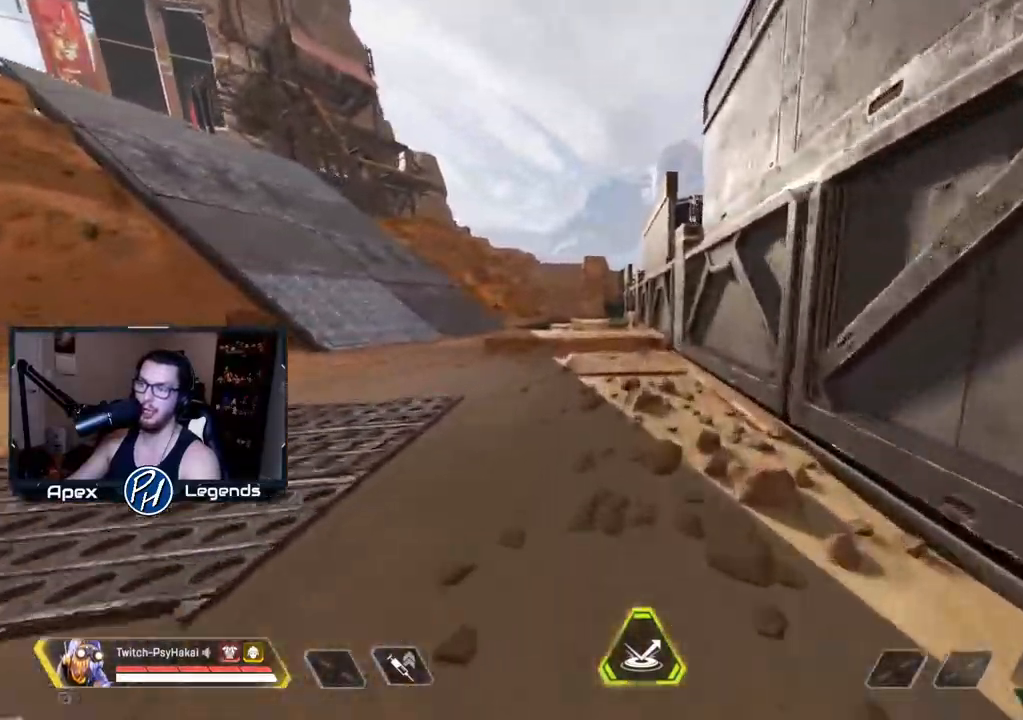
{"keys": ["w"], "mouse": [], "events": []}
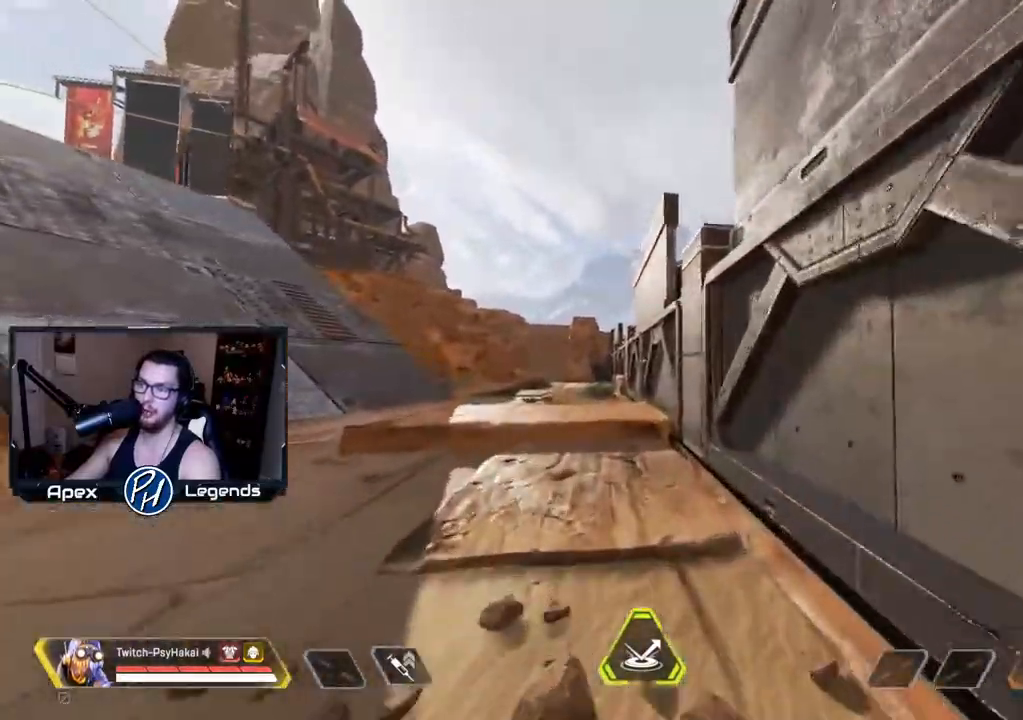
{"keys": ["w"], "mouse": [], "events": []}
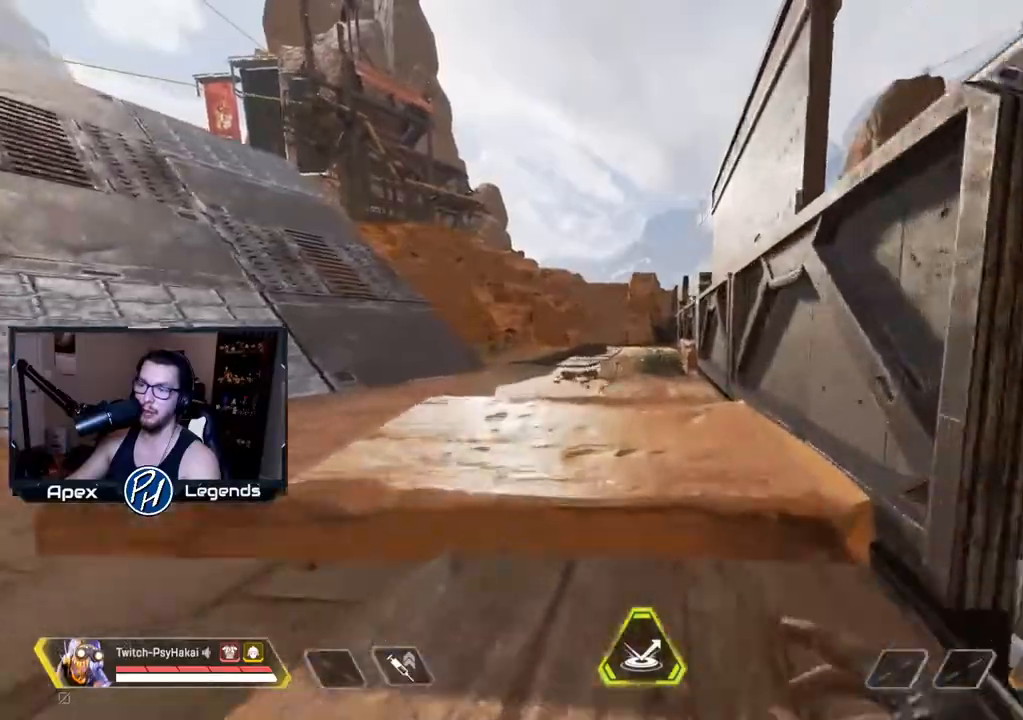
{"keys": ["w"], "mouse": ["wheel"], "events": [[433, "mouse_wheel", "down"]]}
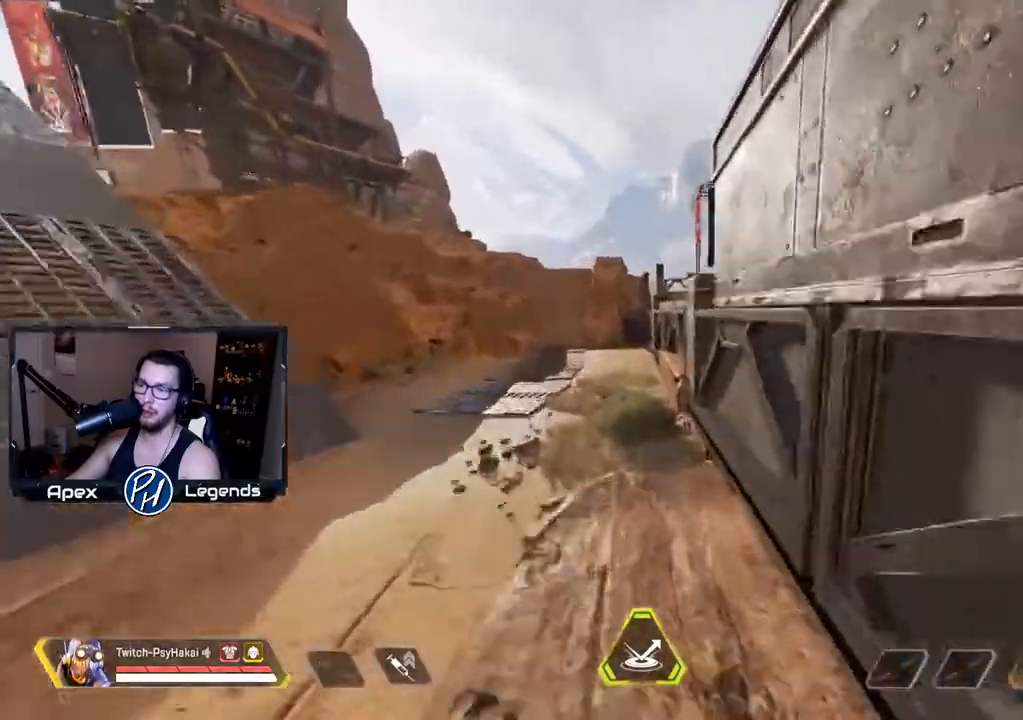
{"keys": [], "mouse": []}
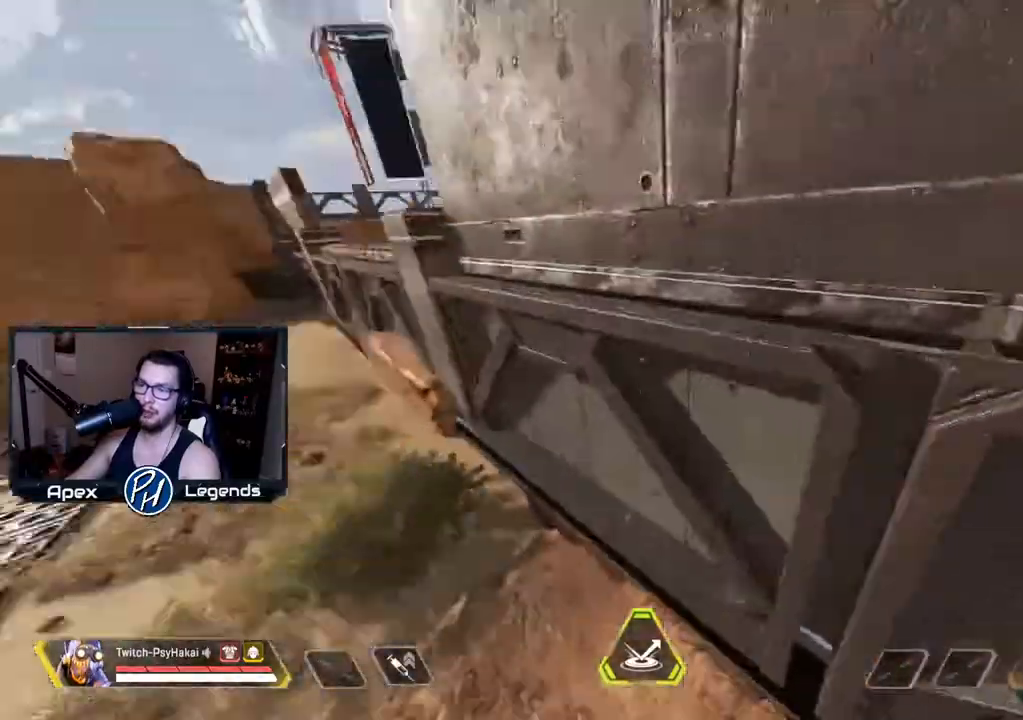
{"keys": ["w"], "mouse": [], "events": [[500, "w", "down"]]}
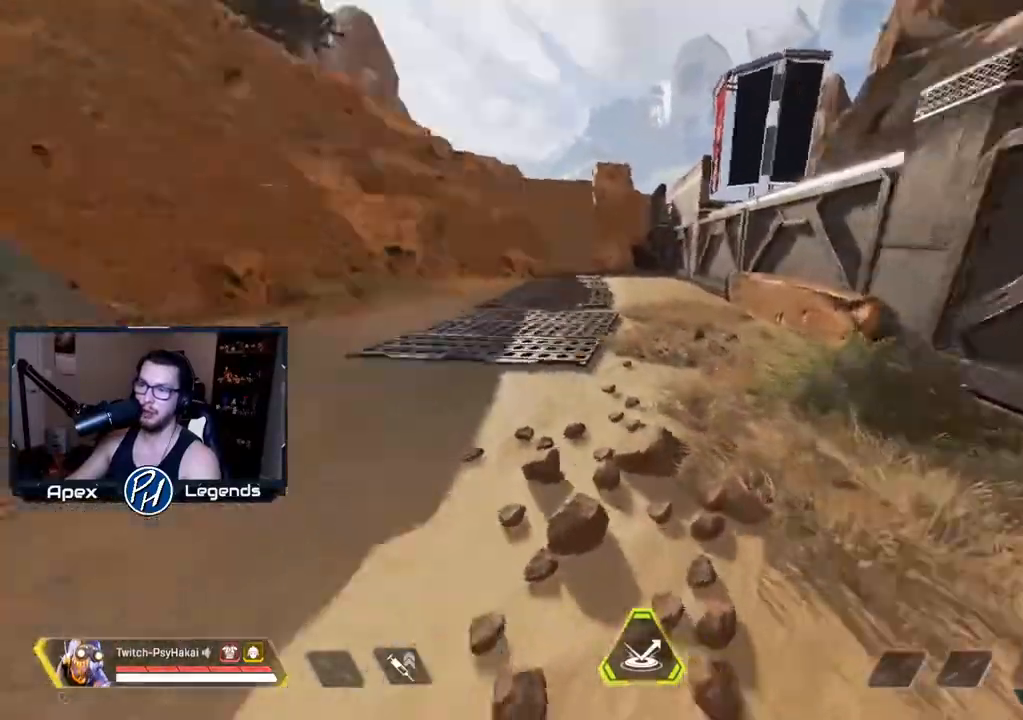
{"keys": ["w"], "mouse": [], "events": []}
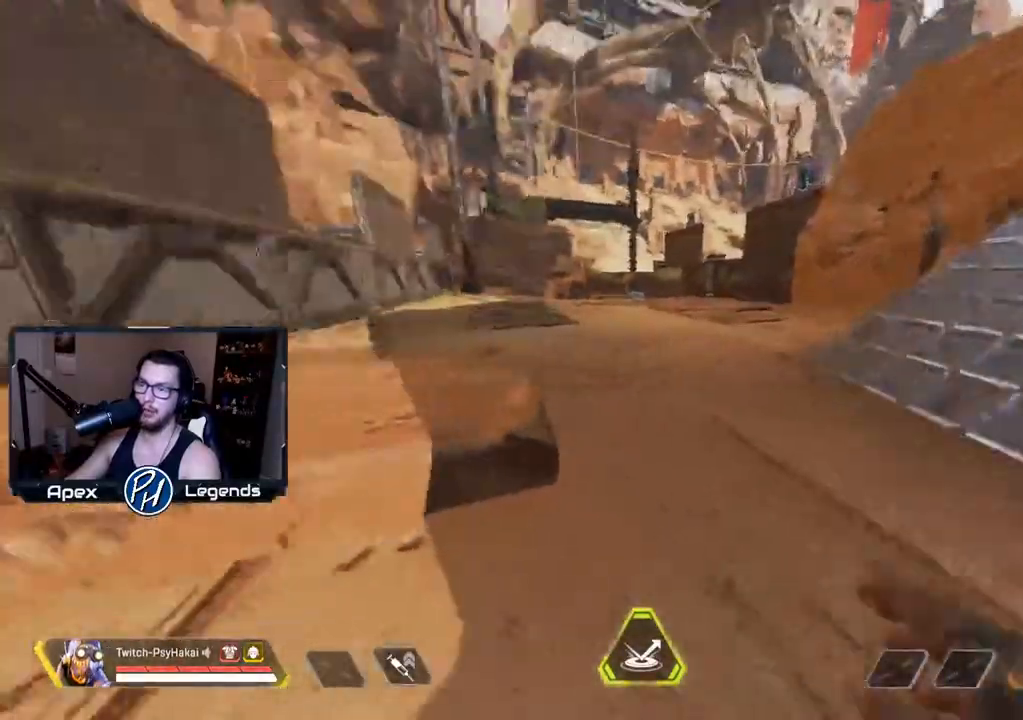
{"keys": ["w"], "mouse": [], "events": []}
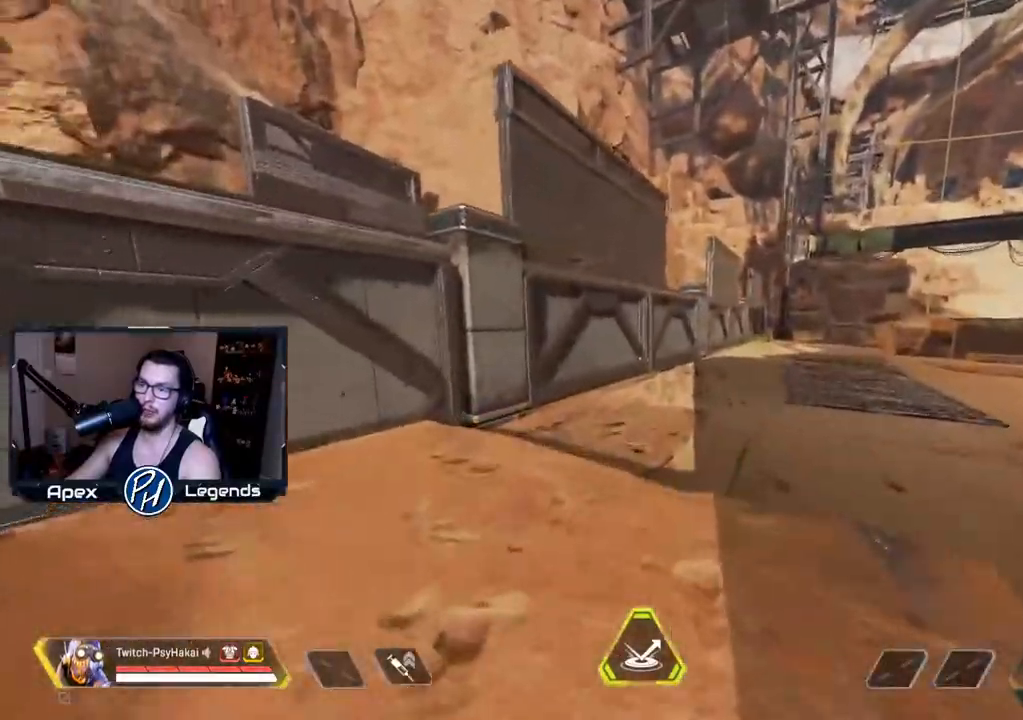
{"keys": ["w"], "mouse": [], "events": []}
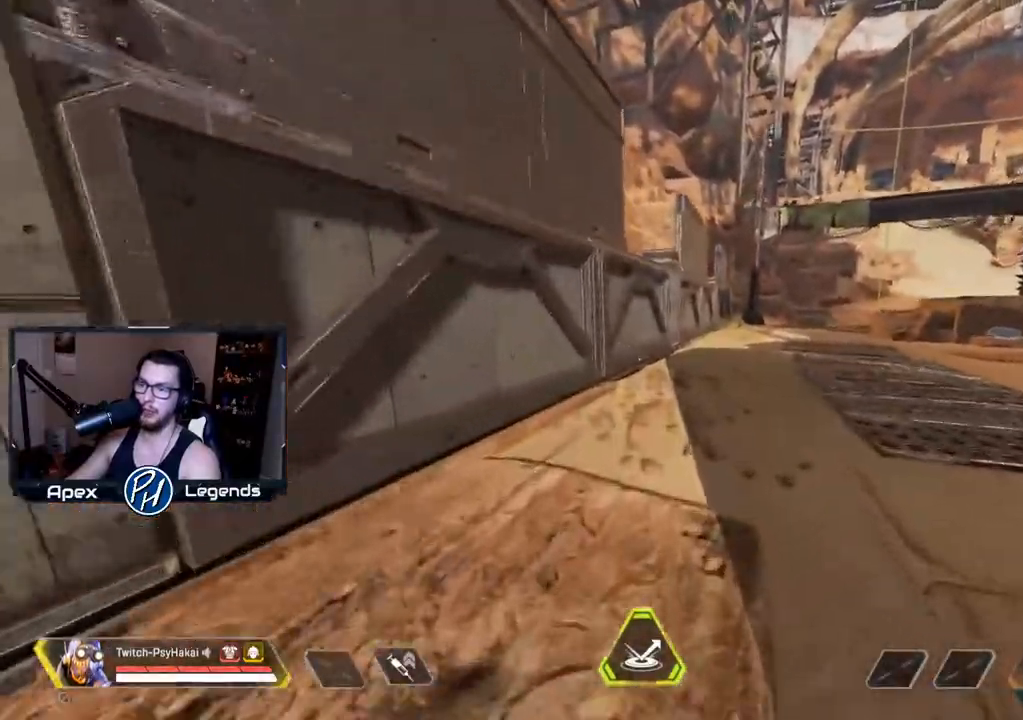
{"keys": [], "mouse": [], "events": [[233, "mouse_wheel", "down"], [383, "mouse_wheel", "up"], [417, "mouse_wheel", "down"], [417, "w", "up"], [500, "mouse_wheel", "up"]]}
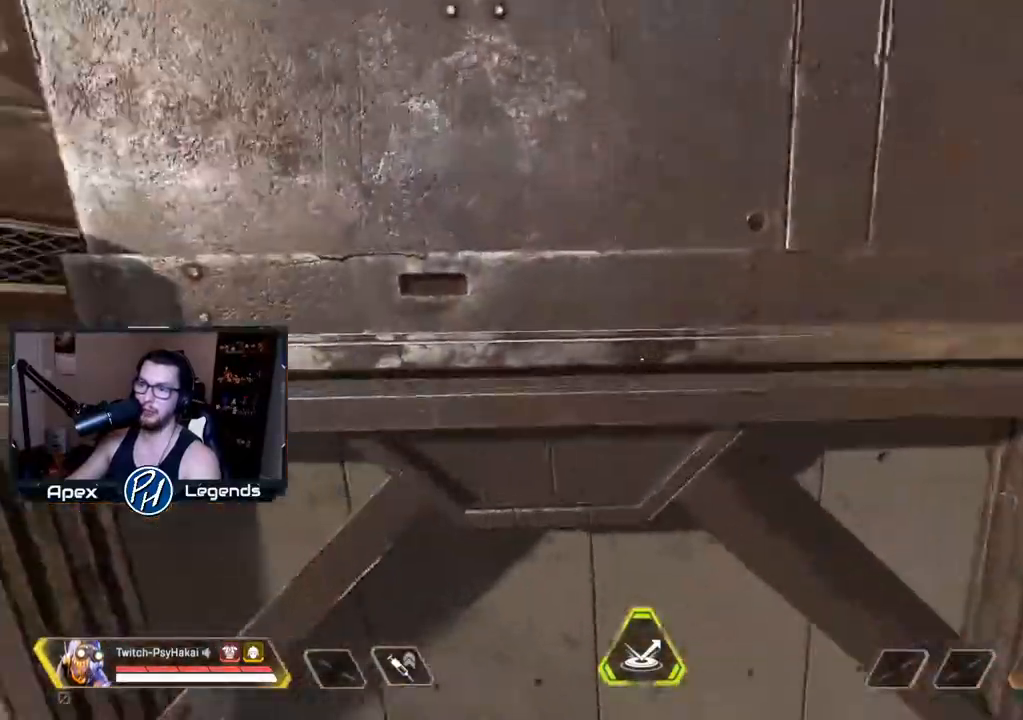
{"keys": [], "mouse": [], "events": [[100, "mouse_wheel", "down"], [250, "mouse_wheel", "up"], [333, "mouse_wheel", "down"], [383, "mouse_wheel", "up"]]}
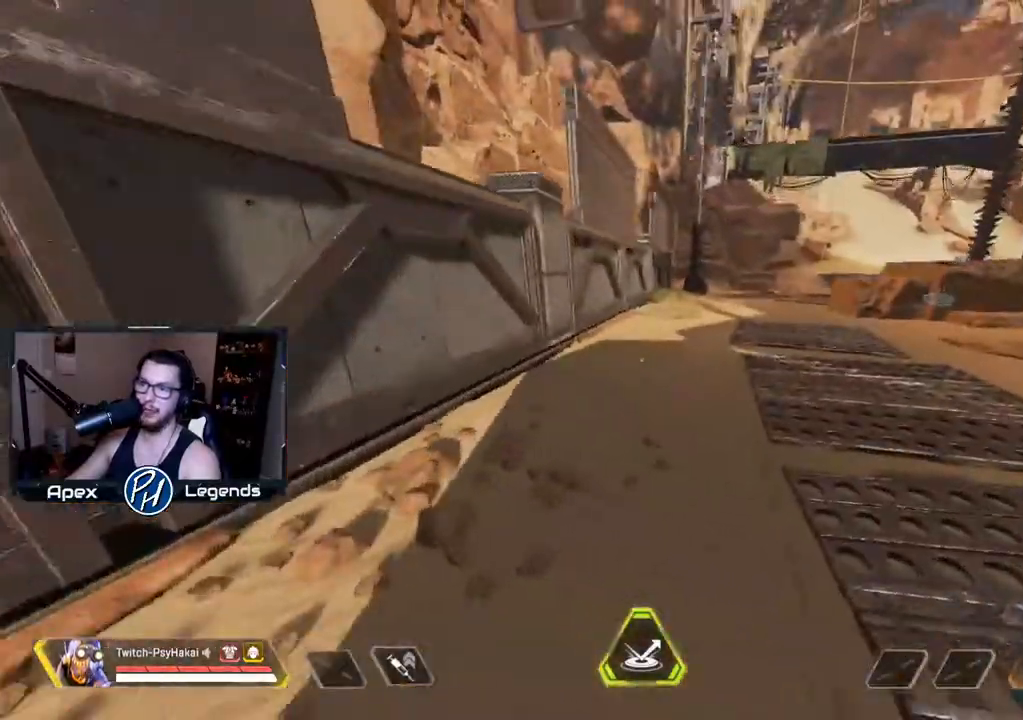
{"keys": ["w"], "mouse": [], "events": [[67, "w", "down"]]}
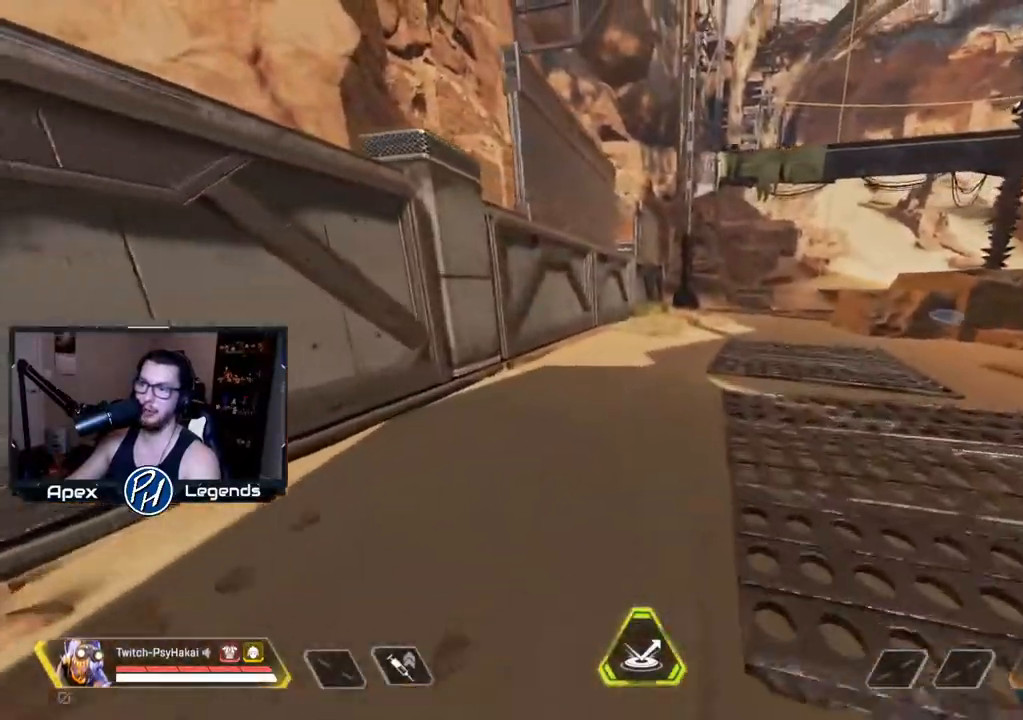
{"keys": ["w"], "mouse": [], "events": []}
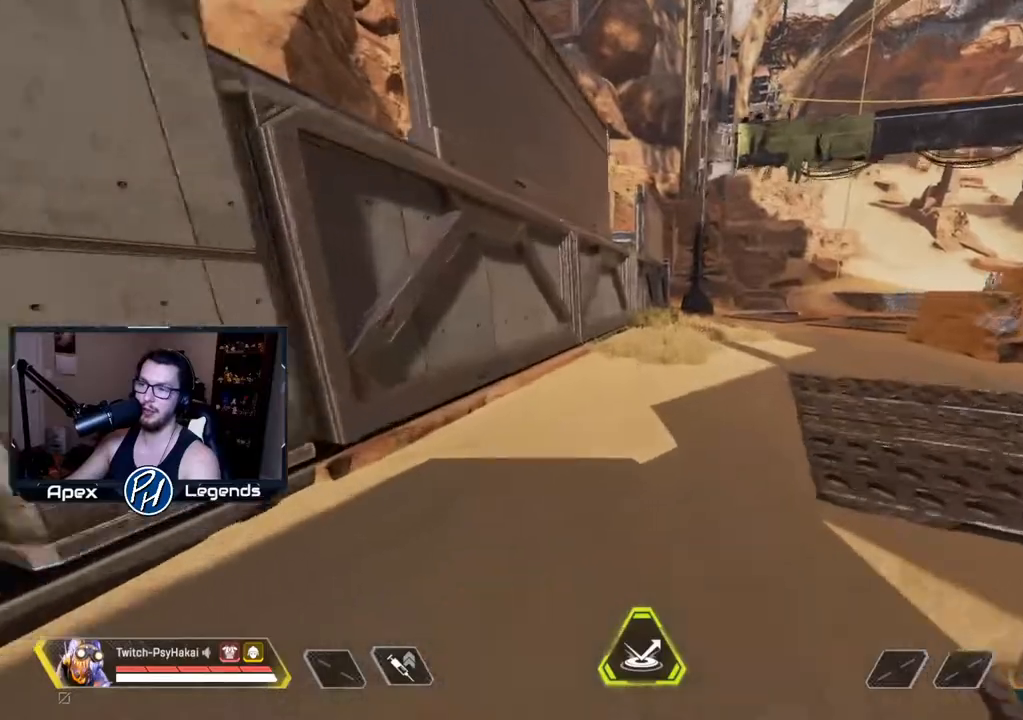
{"keys": ["shift", "space", "w"], "mouse": ["wheel"], "events": [[200, "shift", "down"], [433, "mouse_wheel", "down"], [433, "space", "down"]]}